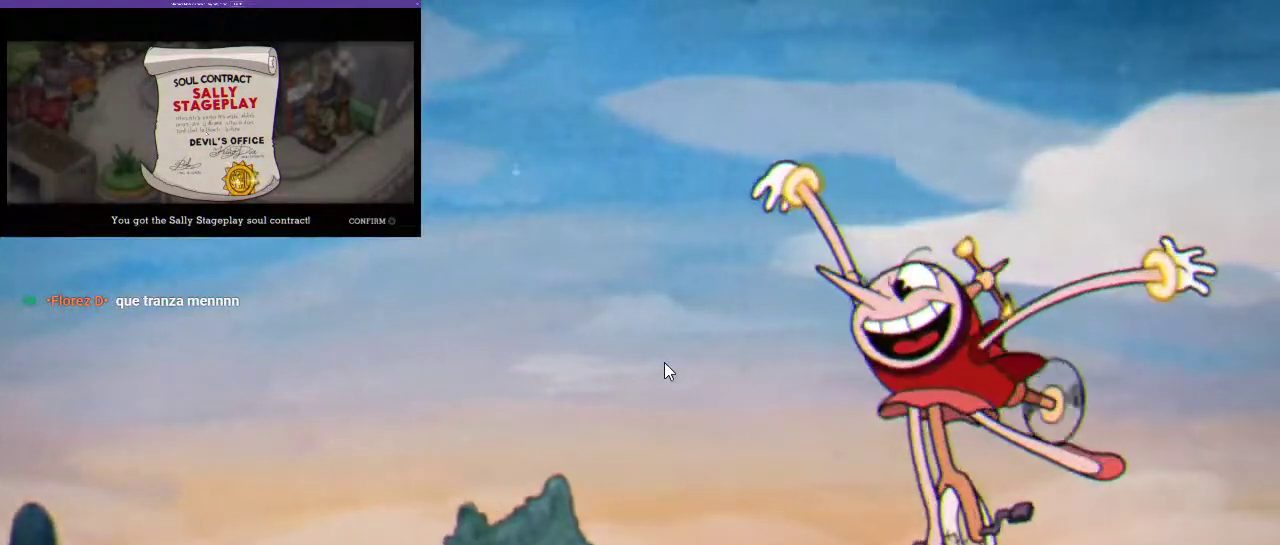
Gameplay with a controller (Xbox layout); each line is a JSON object with the inputs held at the frame after it. "events" lists button and stick changes between this image and that frame as [ms after this image, input, new state], when the widget could be followed in between. Not read: L3 R3.
{"buttons": ["R1"], "left_stick": "center", "right_stick": "center", "events": [[500, "R1", "down"]]}
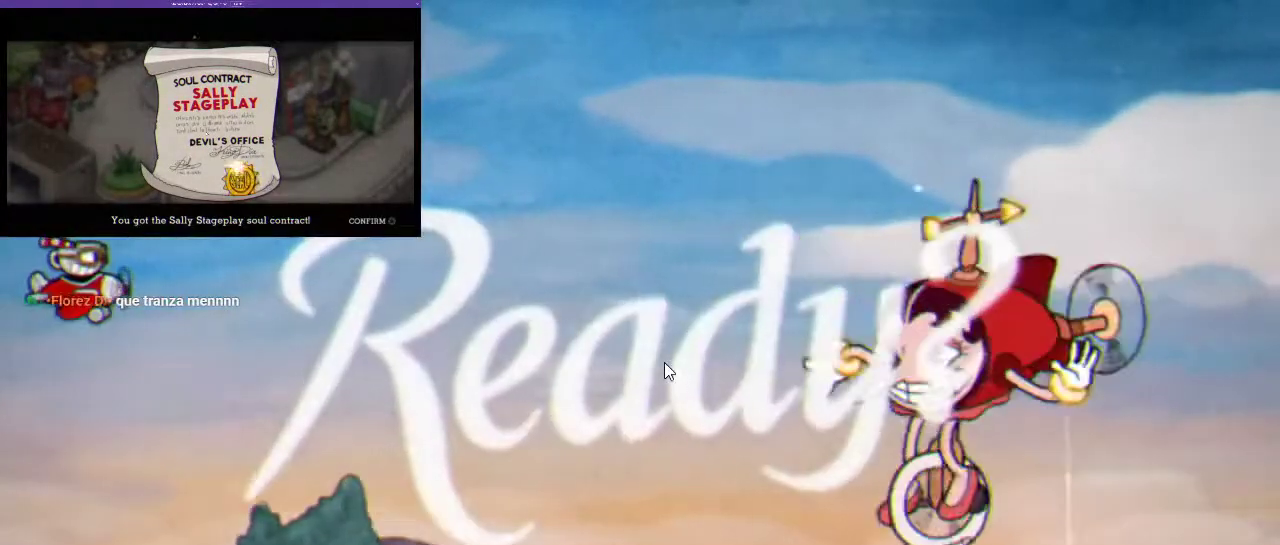
{"buttons": ["R1"], "left_stick": "center", "right_stick": "center", "events": []}
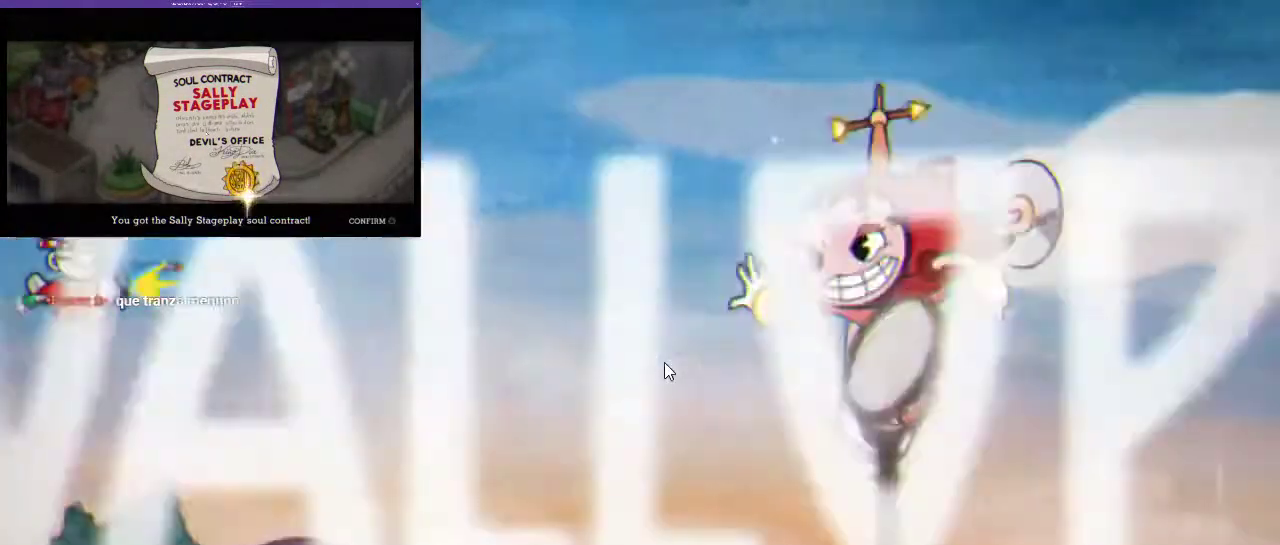
{"buttons": ["R1", "DPAD_DOWN"], "left_stick": "center", "right_stick": "center", "events": [[133, "left_stick", "right"], [233, "left_stick", "center"], [367, "DPAD_DOWN", "down"]]}
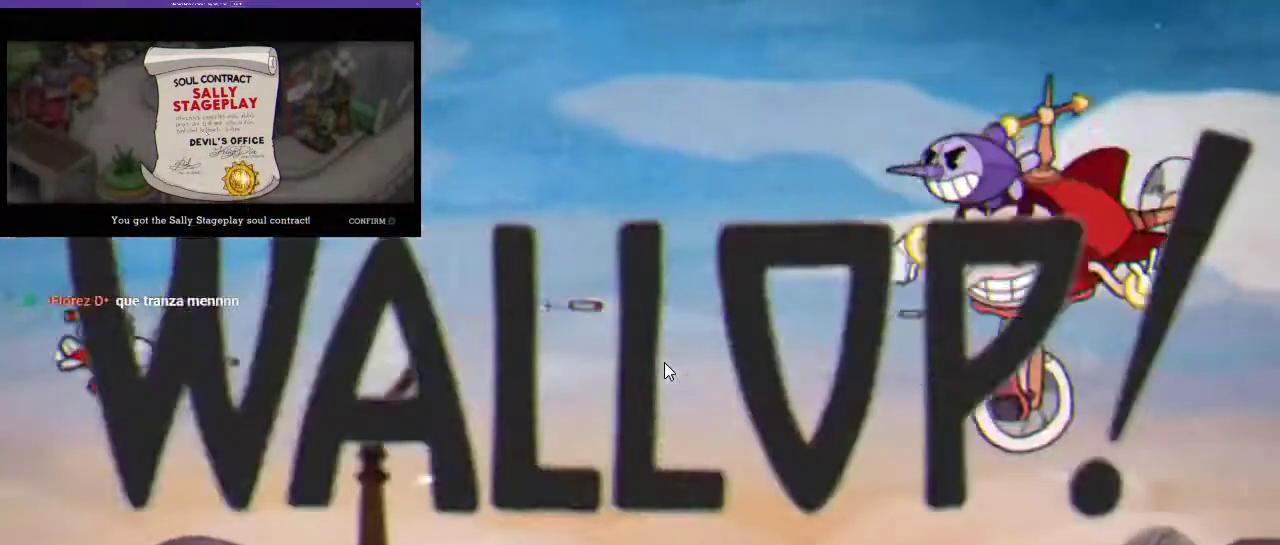
{"buttons": ["R1"], "left_stick": "center", "right_stick": "center", "events": [[167, "DPAD_DOWN", "up"]]}
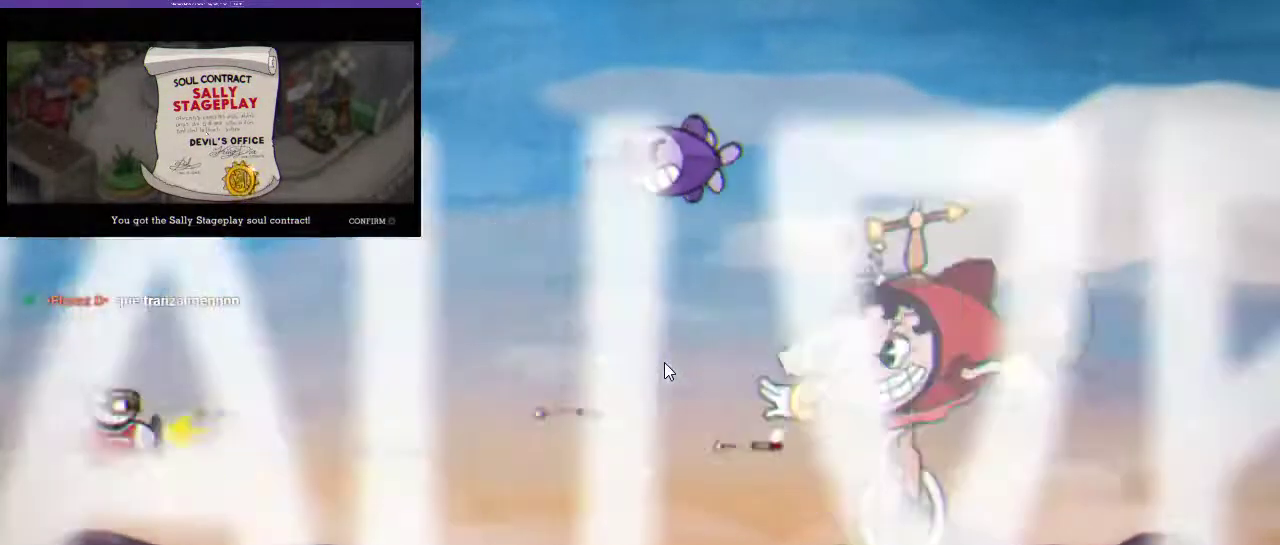
{"buttons": ["R1"], "left_stick": "center", "right_stick": "center", "events": [[300, "DPAD_UP", "down"], [400, "DPAD_UP", "up"]]}
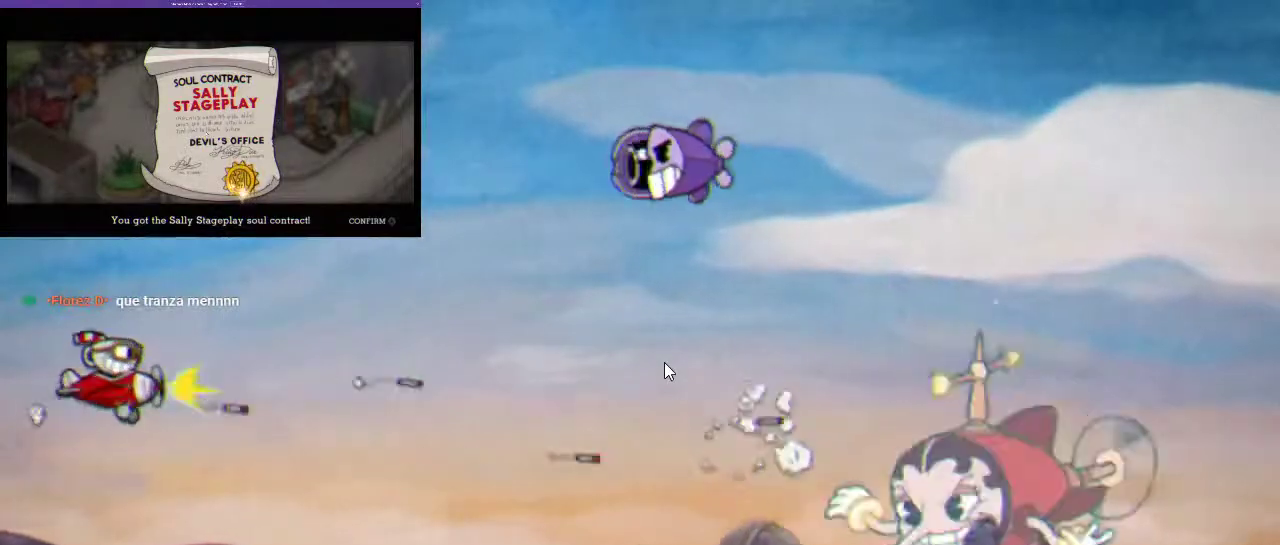
{"buttons": ["R1"], "left_stick": "center", "right_stick": "center", "events": [[67, "DPAD_UP", "down"], [133, "DPAD_UP", "up"], [333, "DPAD_UP", "down"], [433, "DPAD_UP", "up"]]}
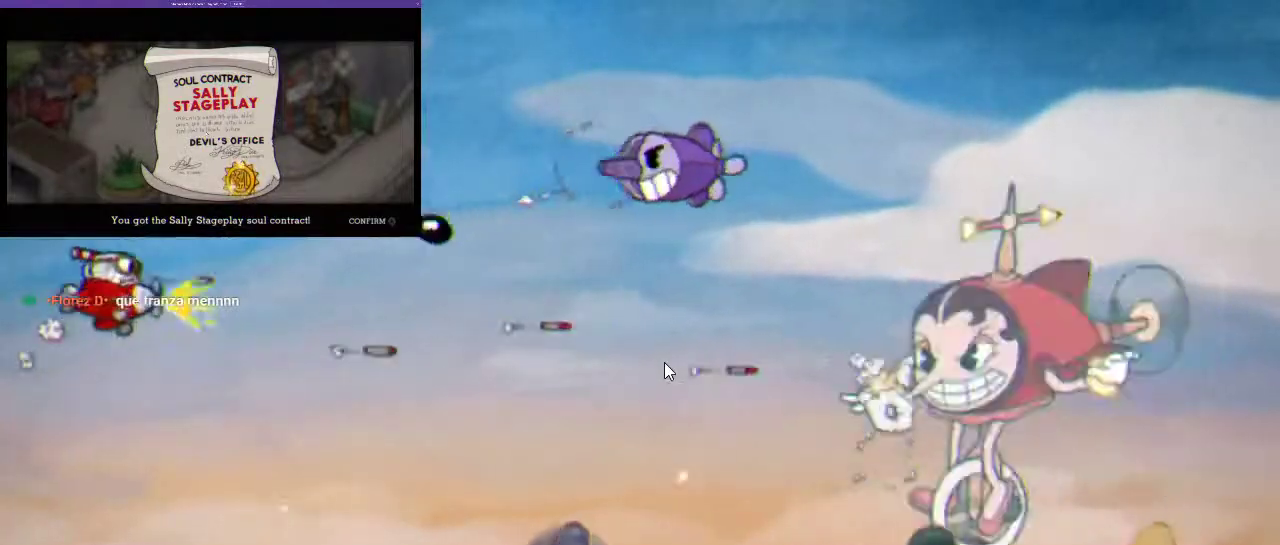
{"buttons": ["R1"], "left_stick": "center", "right_stick": "center", "events": [[133, "DPAD_UP", "down"], [300, "DPAD_UP", "up"]]}
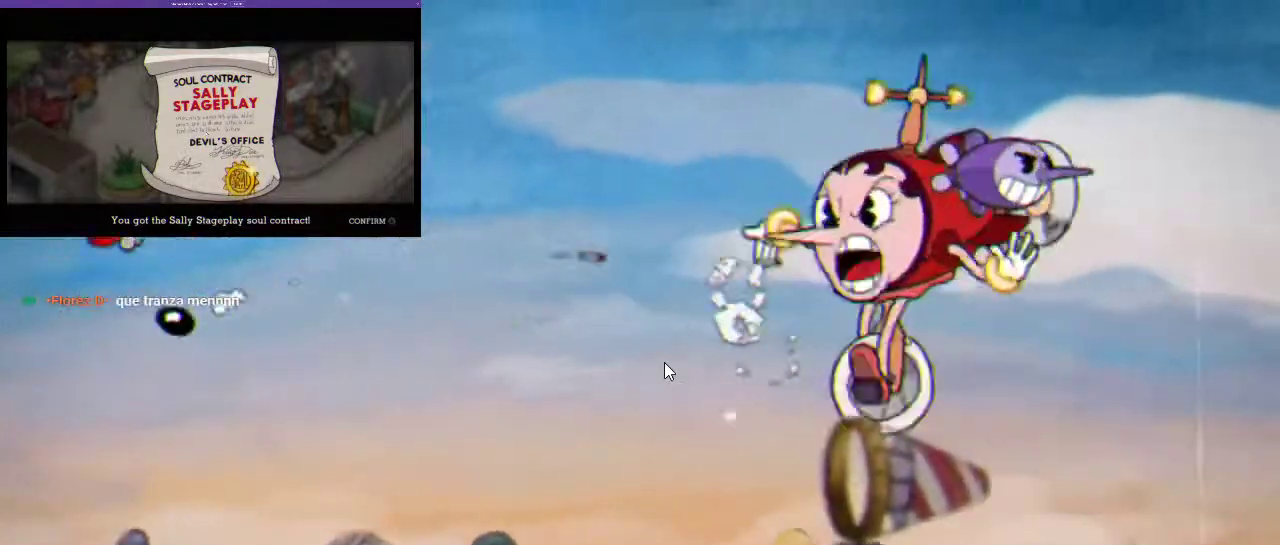
{"buttons": ["R1", "DPAD_DOWN"], "left_stick": "center", "right_stick": "center", "events": [[33, "DPAD_RIGHT", "down"], [200, "DPAD_DOWN", "down"], [233, "DPAD_RIGHT", "up"]]}
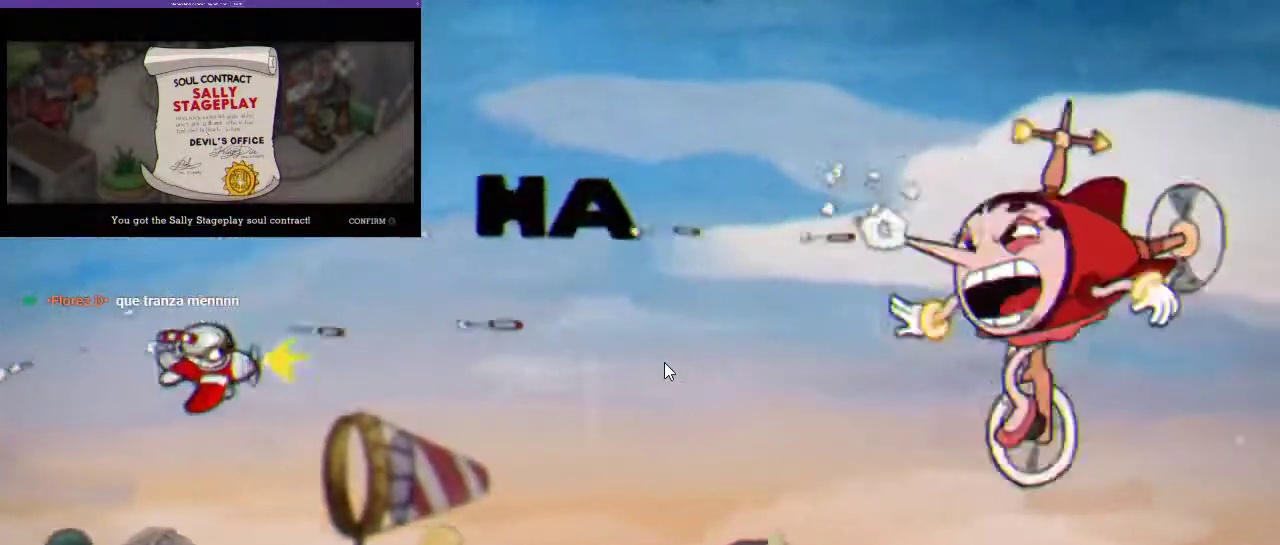
{"buttons": ["R1"], "left_stick": "center", "right_stick": "center", "events": [[133, "DPAD_DOWN", "up"], [300, "DPAD_DOWN", "down"], [433, "DPAD_DOWN", "up"]]}
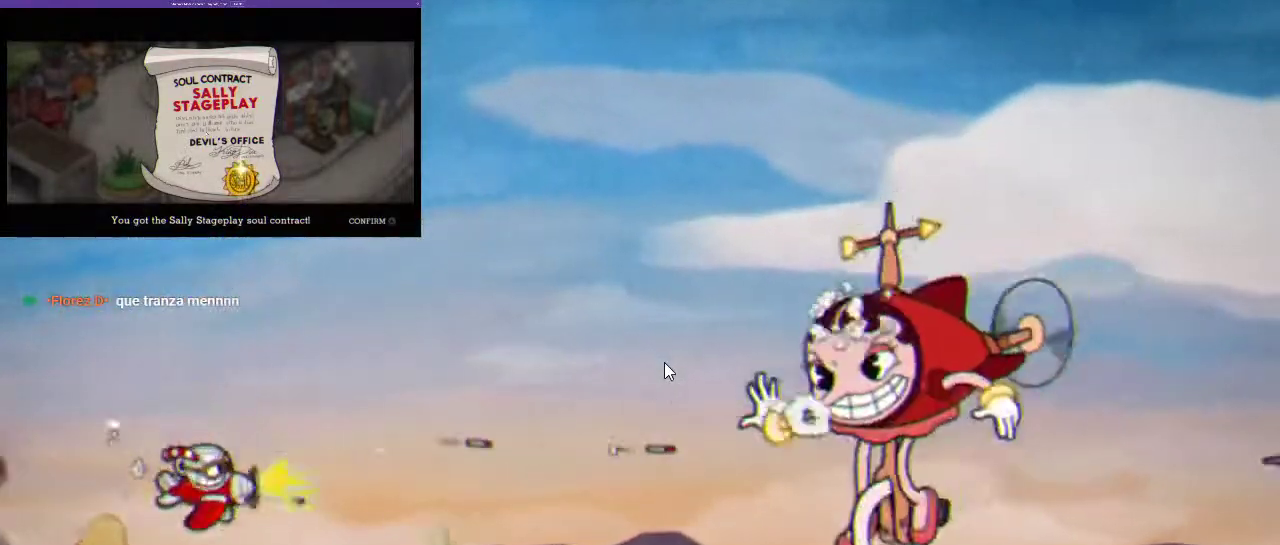
{"buttons": ["R1", "DPAD_UP", "DPAD_LEFT"], "left_stick": "center", "right_stick": "center", "events": [[67, "DPAD_UP", "down"], [100, "DPAD_LEFT", "down"]]}
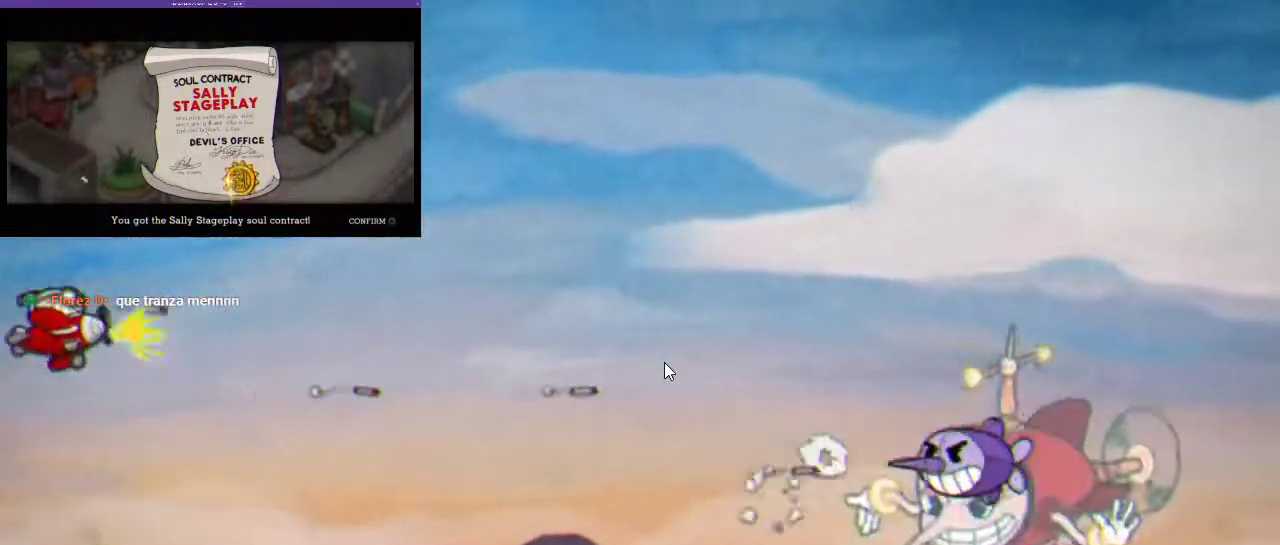
{"buttons": ["R1"], "left_stick": "center", "right_stick": "center", "events": [[100, "DPAD_LEFT", "up"], [133, "DPAD_UP", "up"]]}
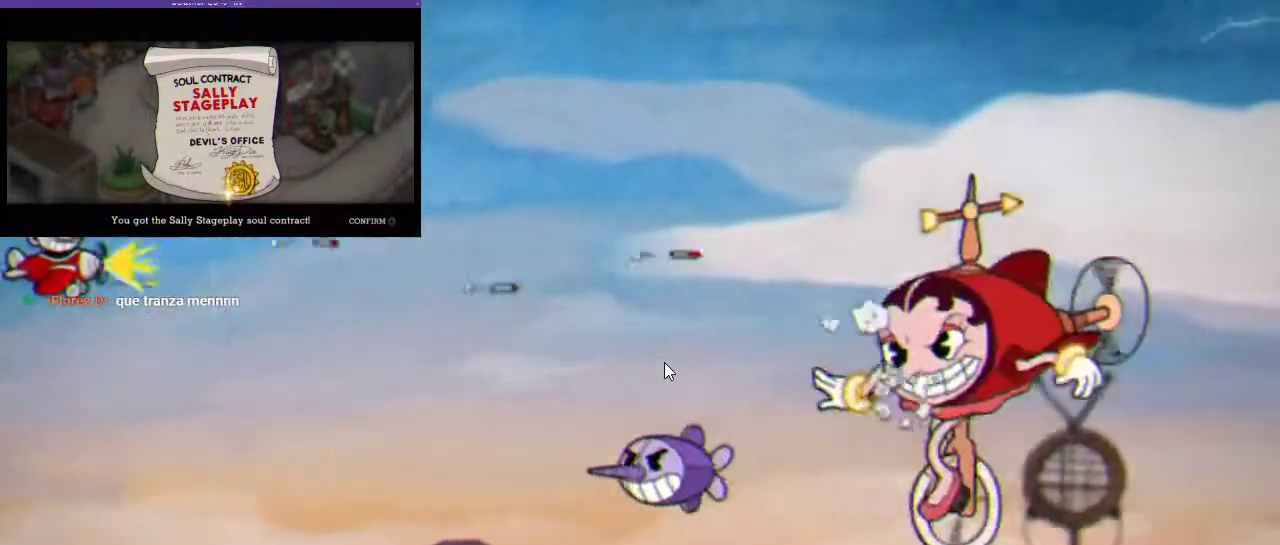
{"buttons": ["R1", "DPAD_DOWN"], "left_stick": "center", "right_stick": "center", "events": [[133, "DPAD_UP", "down"], [200, "DPAD_UP", "up"], [500, "DPAD_DOWN", "down"]]}
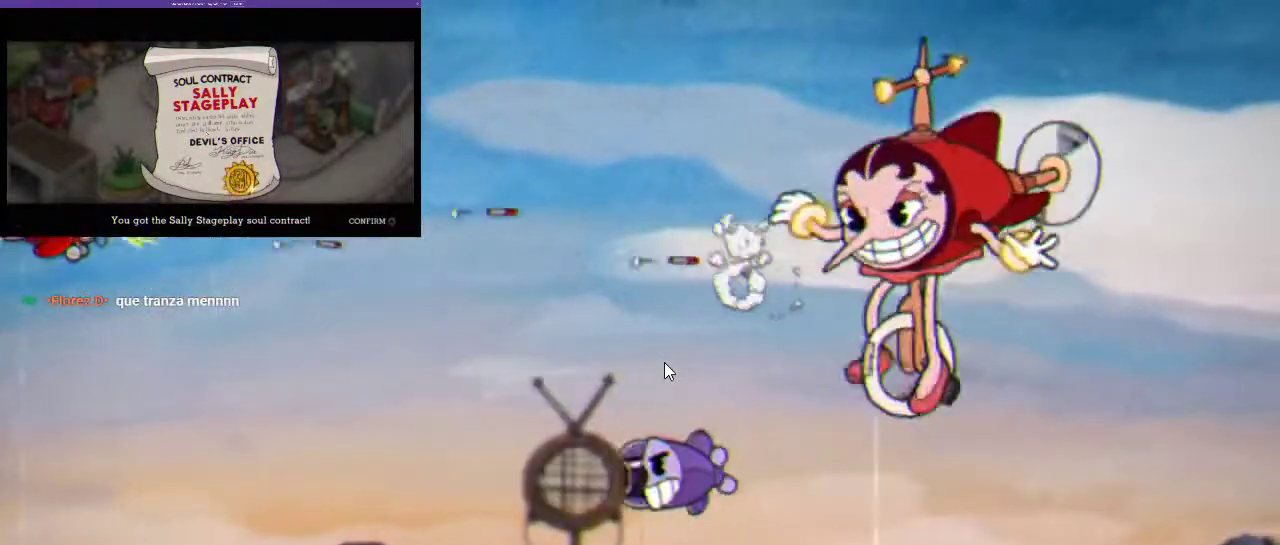
{"buttons": ["R1"], "left_stick": "center", "right_stick": "center", "events": [[100, "DPAD_DOWN", "up"]]}
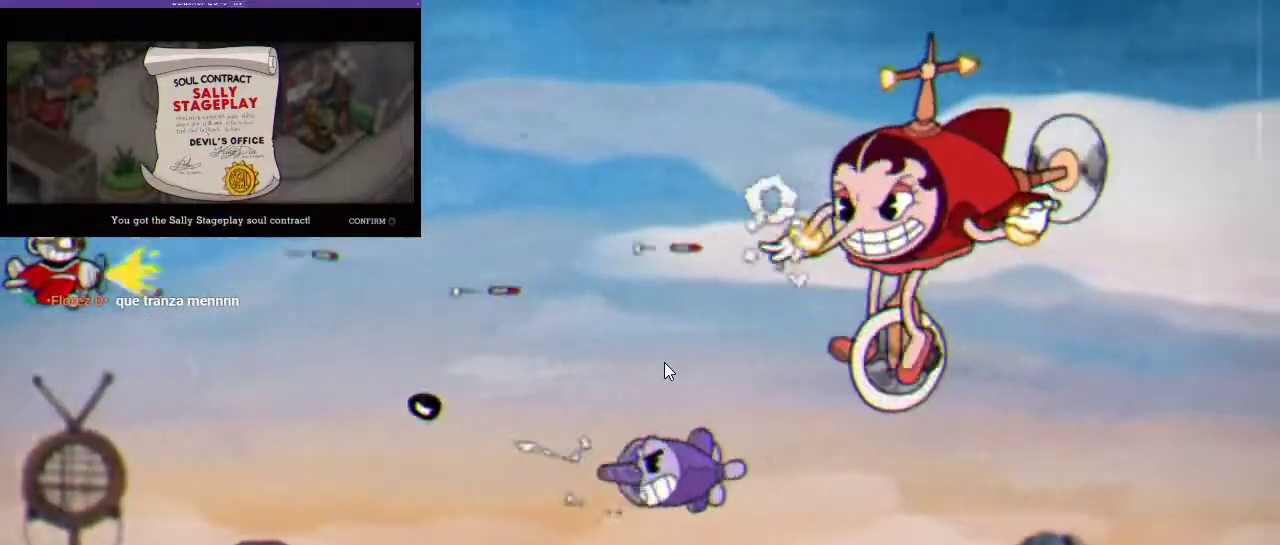
{"buttons": ["R1", "DPAD_RIGHT"], "left_stick": "center", "right_stick": "center", "events": [[167, "DPAD_UP", "down"], [333, "DPAD_UP", "up"], [367, "DPAD_RIGHT", "down"]]}
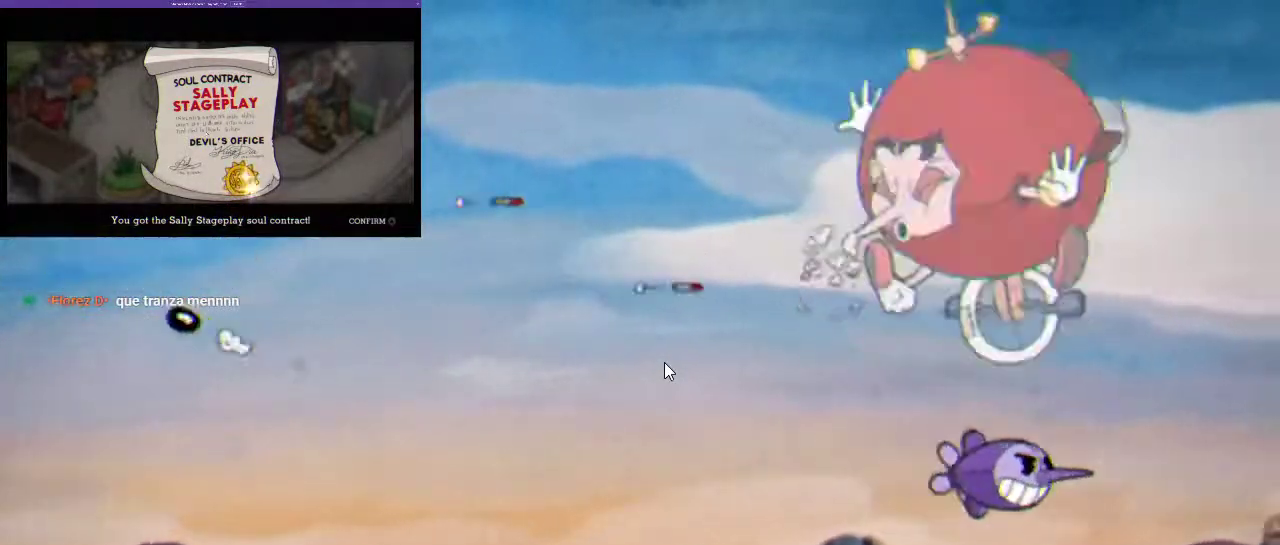
{"buttons": ["R1", "DPAD_LEFT"], "left_stick": "center", "right_stick": "center", "events": [[100, "DPAD_RIGHT", "up"], [167, "DPAD_LEFT", "down"]]}
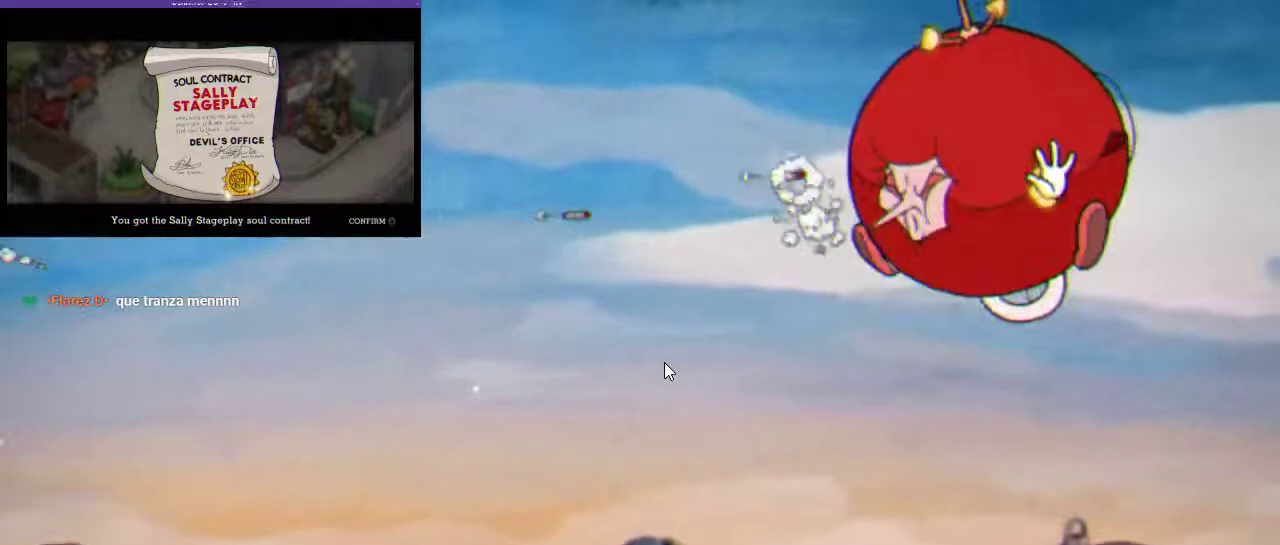
{"buttons": ["R1"], "left_stick": "center", "right_stick": "center", "events": [[233, "DPAD_LEFT", "up"]]}
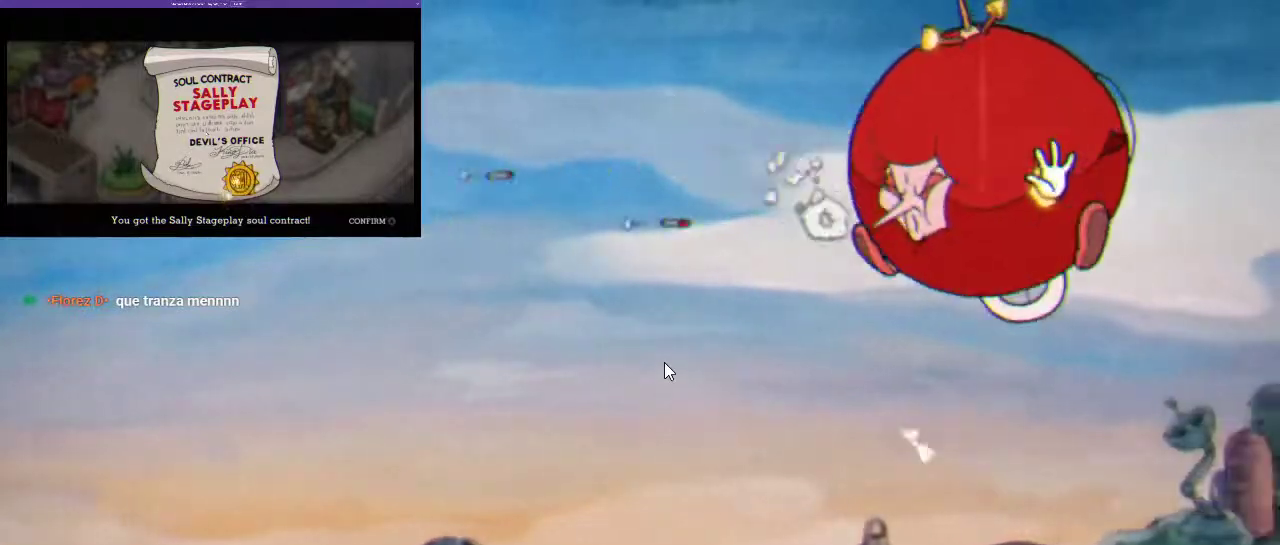
{"buttons": ["R1"], "left_stick": "center", "right_stick": "center", "events": [[100, "DPAD_UP", "down"], [167, "DPAD_UP", "up"]]}
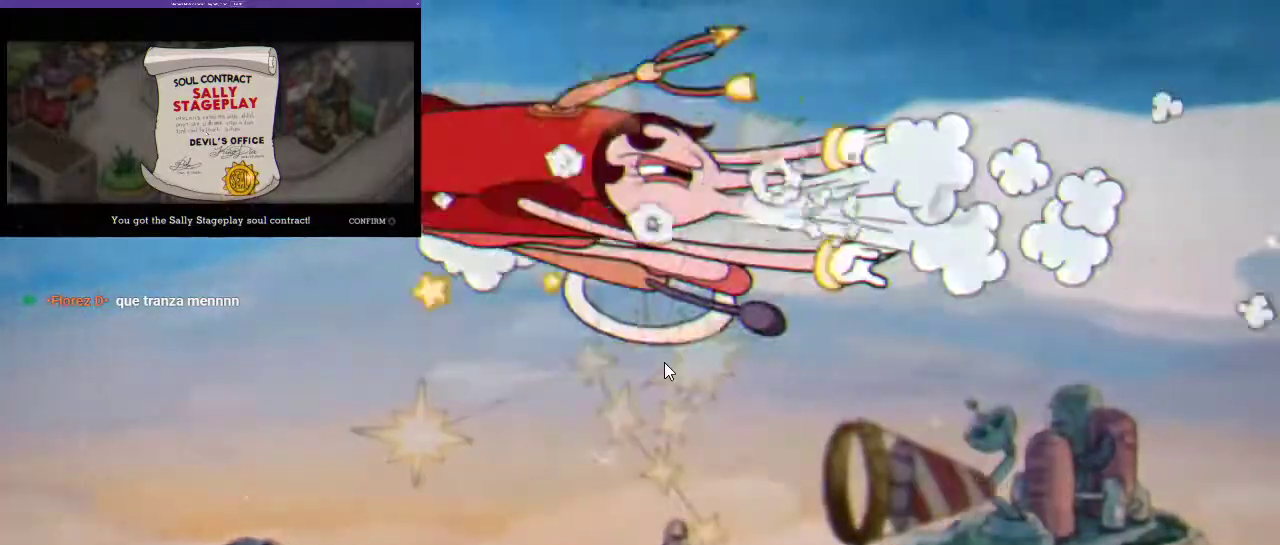
{"buttons": ["R1", "DPAD_DOWN"], "left_stick": "center", "right_stick": "center", "events": [[233, "DPAD_DOWN", "down"]]}
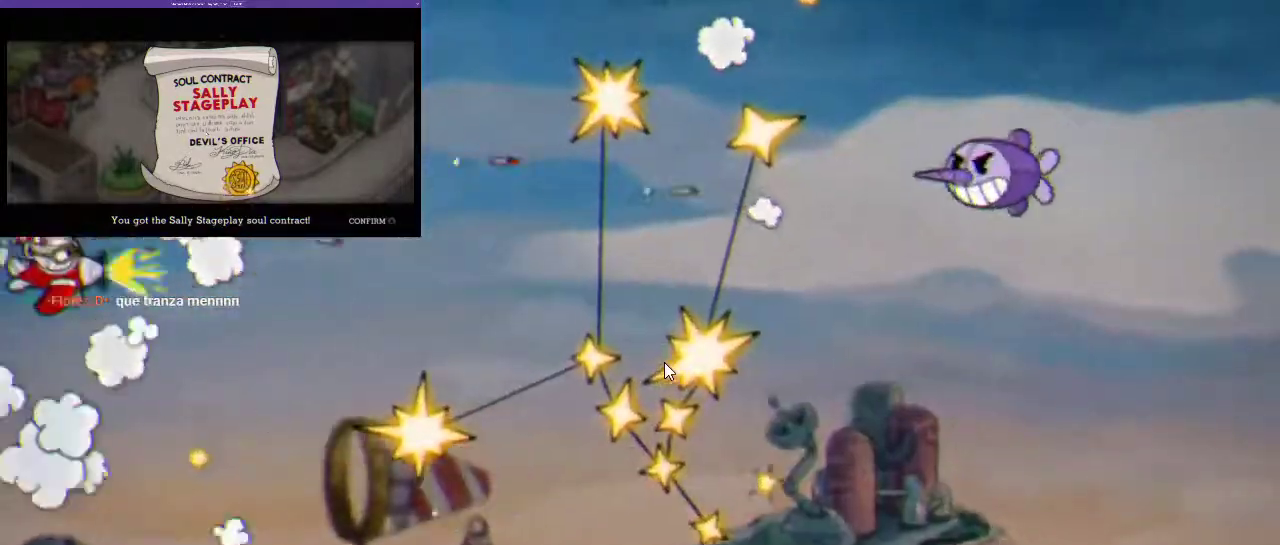
{"buttons": ["L1", "R1"], "left_stick": "center", "right_stick": "center", "events": [[133, "DPAD_DOWN", "up"], [500, "L1", "down"]]}
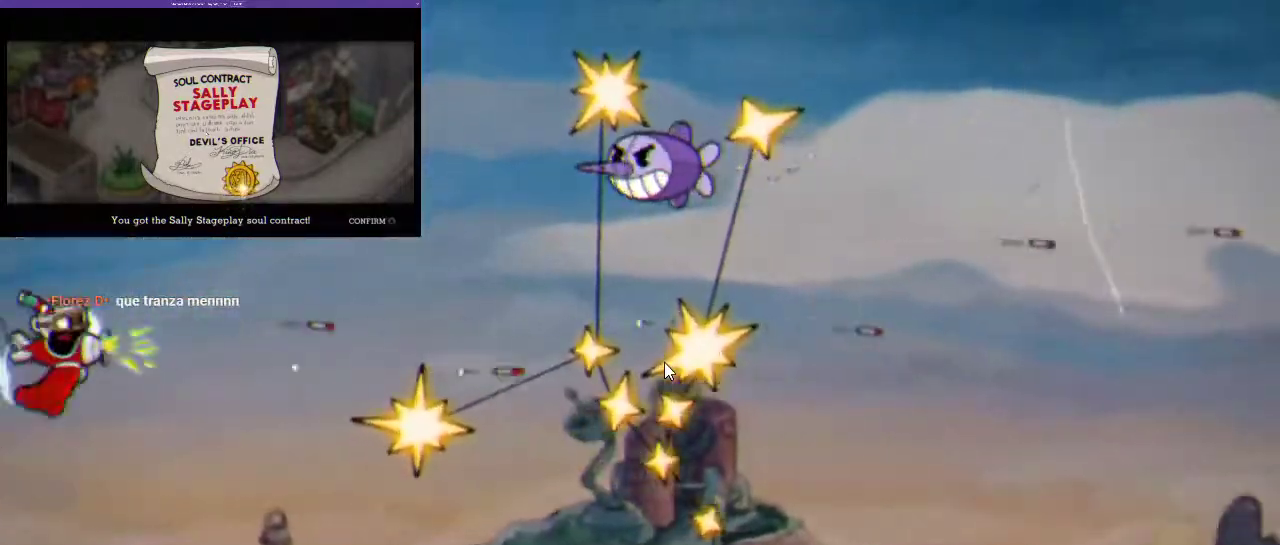
{"buttons": ["R1", "DPAD_RIGHT"], "left_stick": "center", "right_stick": "center", "events": [[100, "L1", "up"], [500, "DPAD_RIGHT", "down"]]}
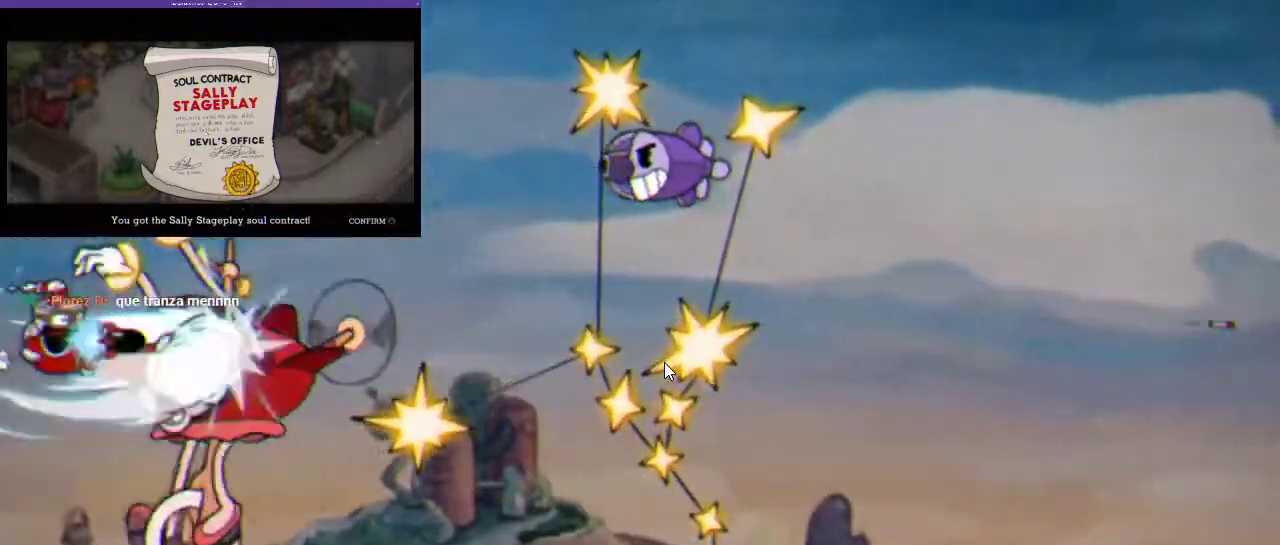
{"buttons": ["R1", "DPAD_DOWN", "DPAD_LEFT"], "left_stick": "center", "right_stick": "center", "events": [[233, "DPAD_DOWN", "down"], [233, "DPAD_RIGHT", "up"], [300, "DPAD_DOWN", "up"], [333, "DPAD_LEFT", "down"], [433, "DPAD_DOWN", "down"]]}
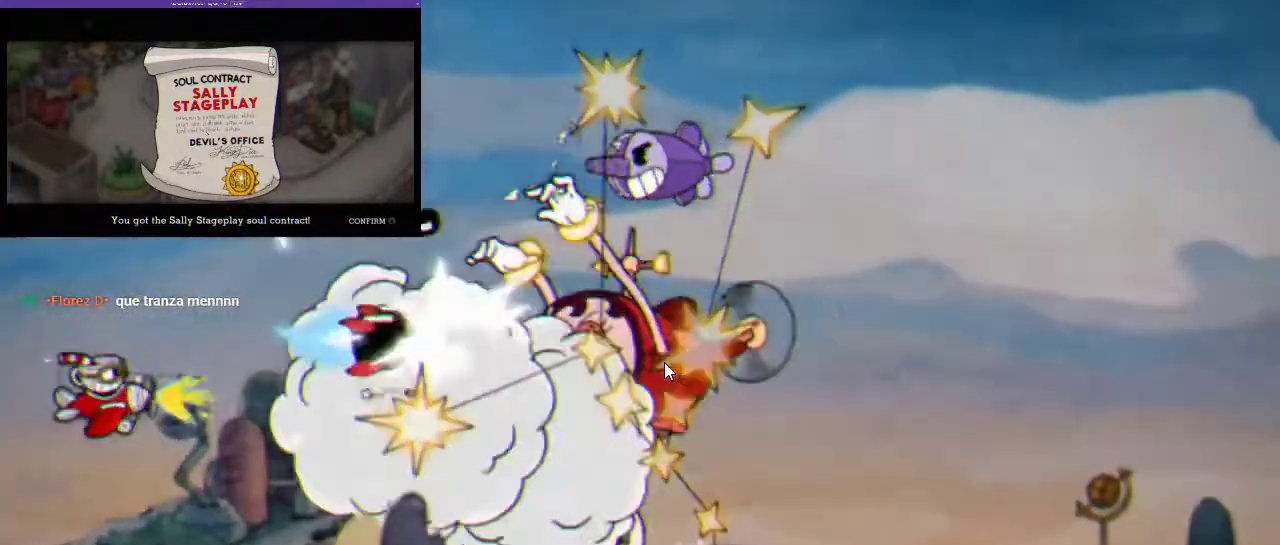
{"buttons": ["R1", "DPAD_RIGHT"], "left_stick": "center", "right_stick": "center", "events": [[33, "DPAD_DOWN", "up"], [33, "DPAD_LEFT", "up"], [267, "DPAD_RIGHT", "down"]]}
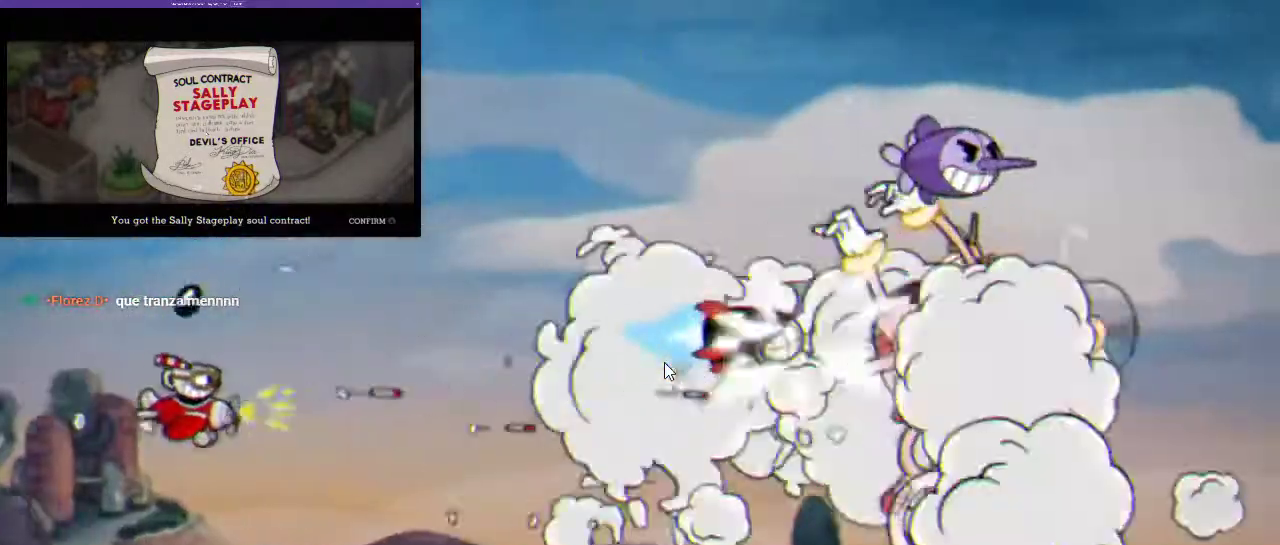
{"buttons": ["R1", "DPAD_UP", "DPAD_LEFT"], "left_stick": "center", "right_stick": "center", "events": [[67, "DPAD_RIGHT", "up"], [167, "DPAD_UP", "down"], [233, "DPAD_LEFT", "down"]]}
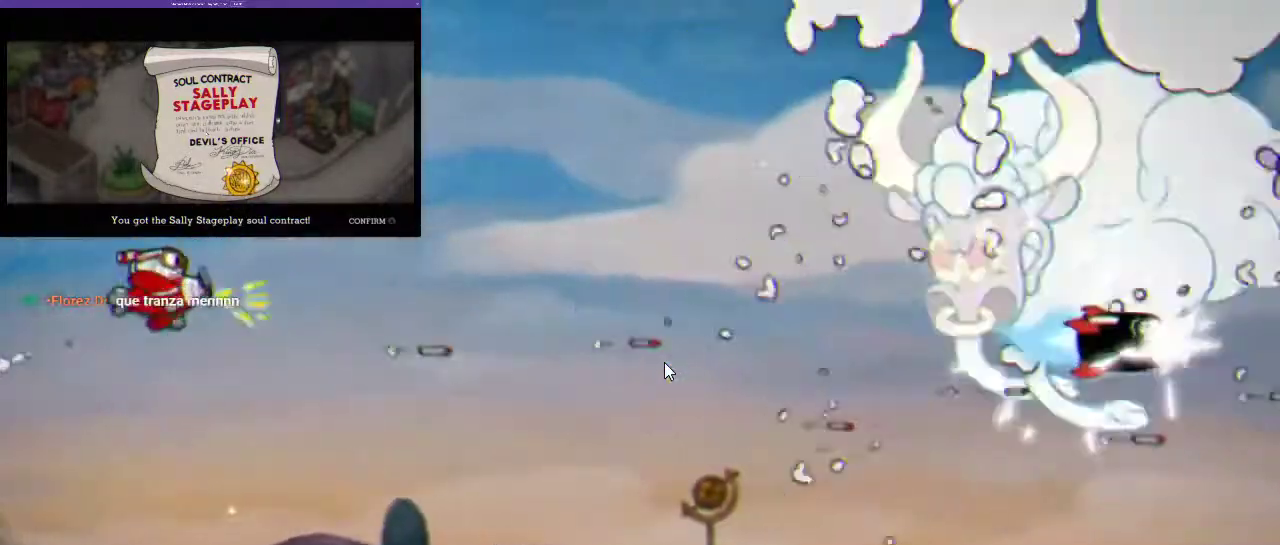
{"buttons": ["R1", "DPAD_DOWN"], "left_stick": "center", "right_stick": "center", "events": [[67, "DPAD_LEFT", "up"], [67, "DPAD_UP", "up"], [333, "DPAD_DOWN", "down"]]}
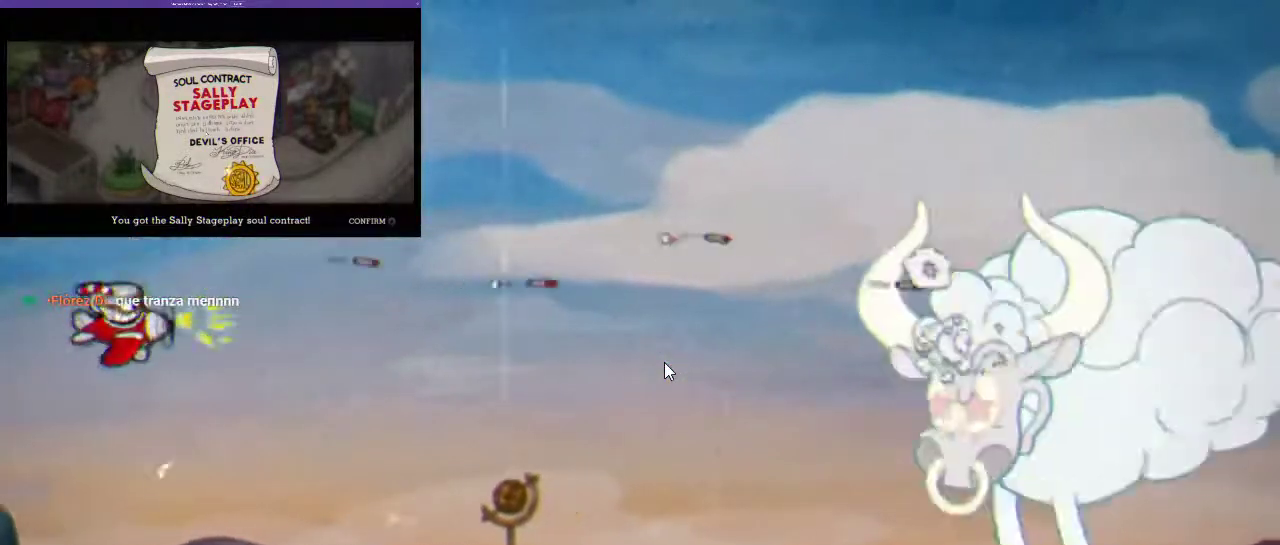
{"buttons": ["R1"], "left_stick": "center", "right_stick": "center", "events": [[300, "DPAD_DOWN", "up"]]}
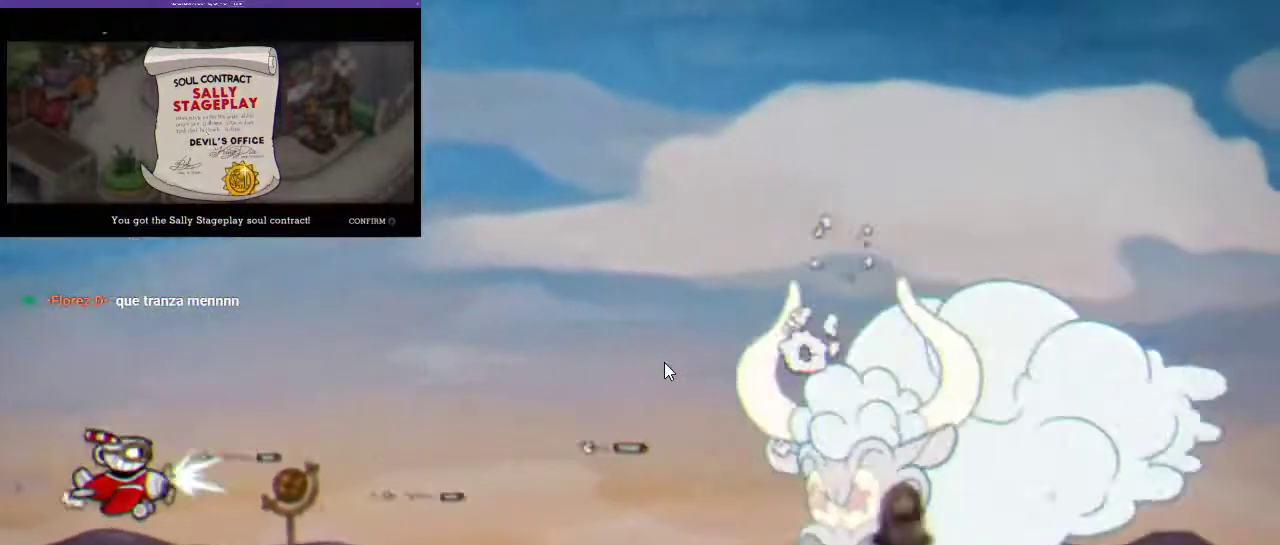
{"buttons": ["R1", "DPAD_UP"], "left_stick": "center", "right_stick": "center", "events": [[133, "DPAD_UP", "down"], [300, "DPAD_UP", "up"], [400, "DPAD_UP", "down"]]}
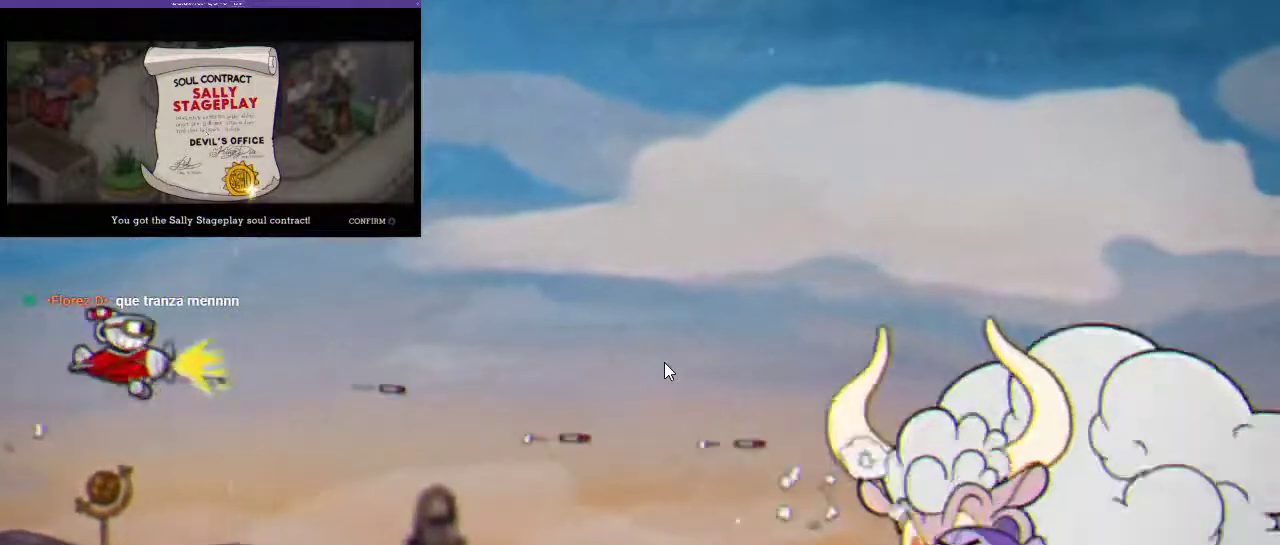
{"buttons": ["R1"], "left_stick": "center", "right_stick": "center", "events": [[33, "DPAD_UP", "up"], [367, "DPAD_UP", "down"], [433, "DPAD_UP", "up"]]}
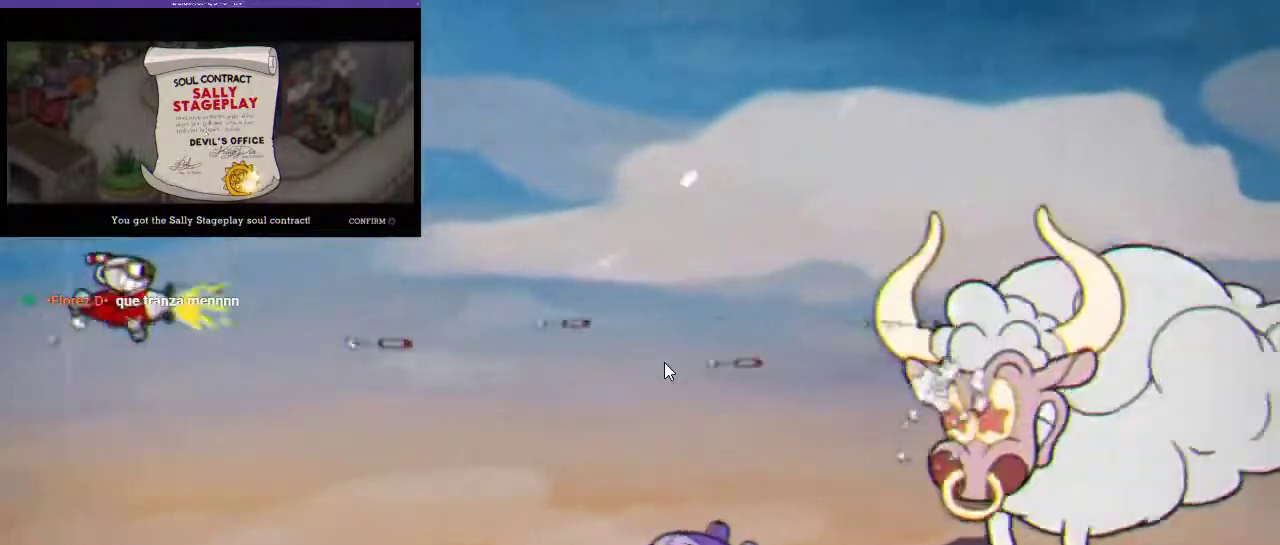
{"buttons": ["R1", "DPAD_LEFT"], "left_stick": "center", "right_stick": "center", "events": [[367, "DPAD_LEFT", "down"]]}